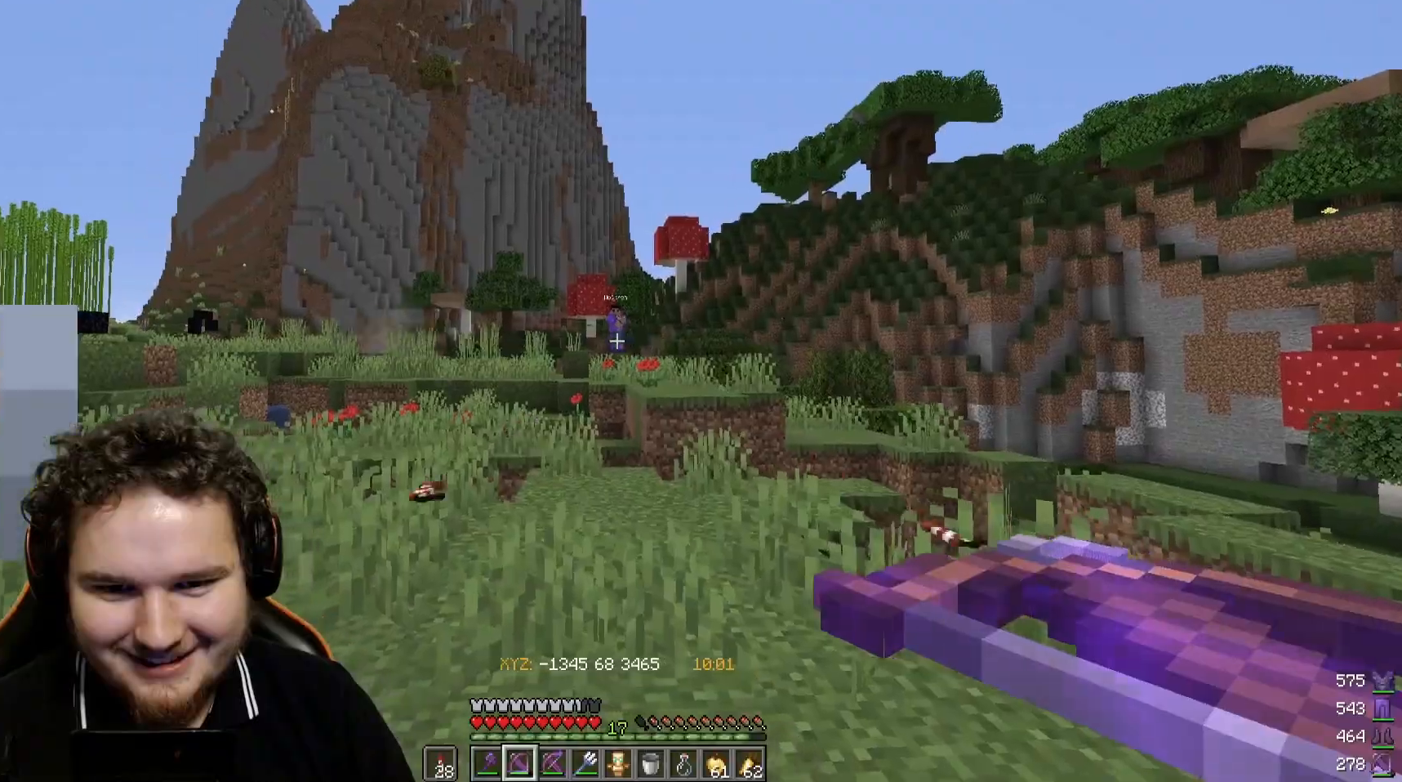
Gameplay with keyboard and mouse; each line is a JSON object with the keys and mouse buttons held at the frame after it. "events" lists presses ("down") and releases ("up") of "a", "d", "s", "w", "mouse_left" and "mouse_right" between this image and that frame as [ms after this image, input, new state], when the widget could be followed in between. "mouse_left", "mouse_right" = the "left", "right" buttons of the "mouse" list. No other keys are recorded. Fast repeated clicks can show as one long hold. Mouse movement is not recorded.
{"keys": ["d", "w"], "mouse": ["right"], "events": [[50, "mouse_right", "up"], [117, "mouse_right", "down"], [133, "a", "up"], [267, "d", "down"]]}
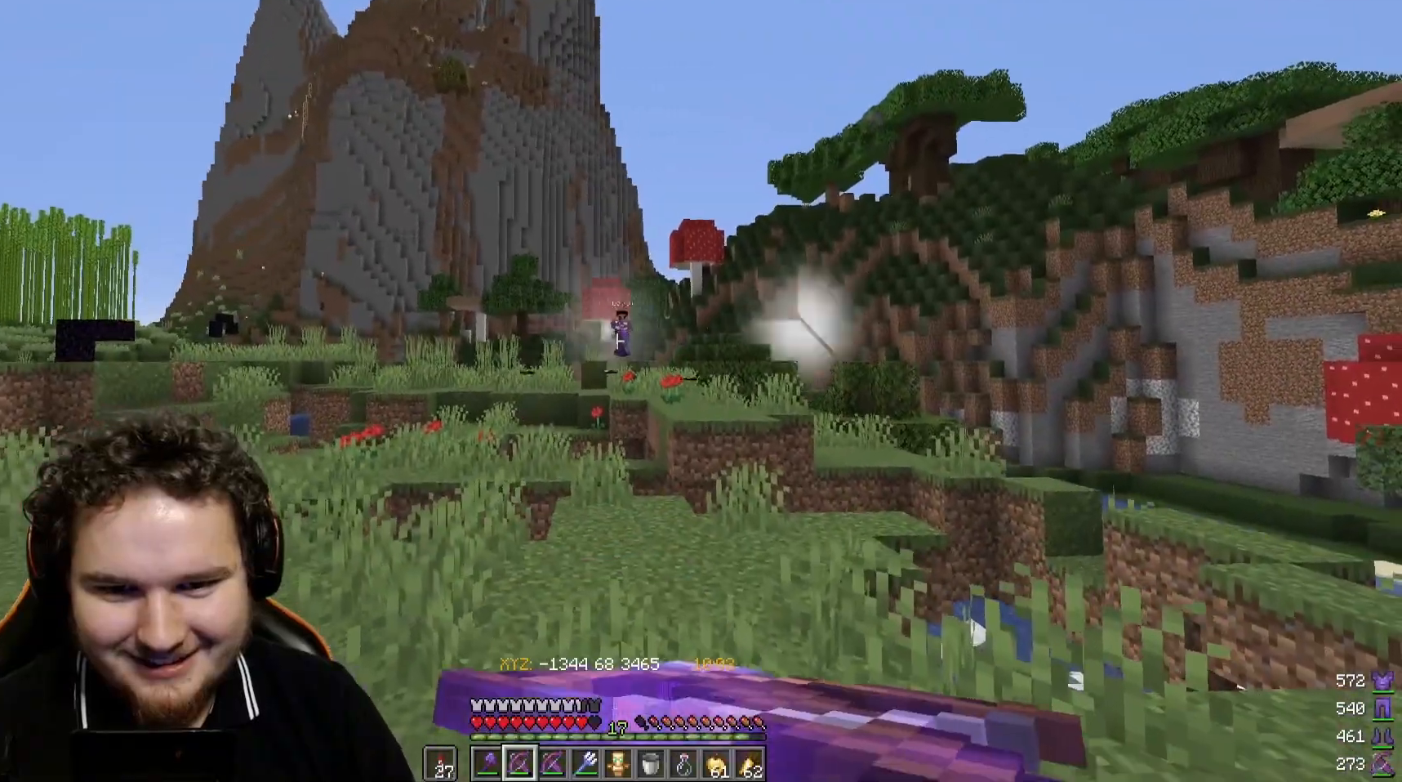
{"keys": ["d", "w"], "mouse": ["right"], "events": [[283, "mouse_right", "up"], [333, "mouse_right", "down"]]}
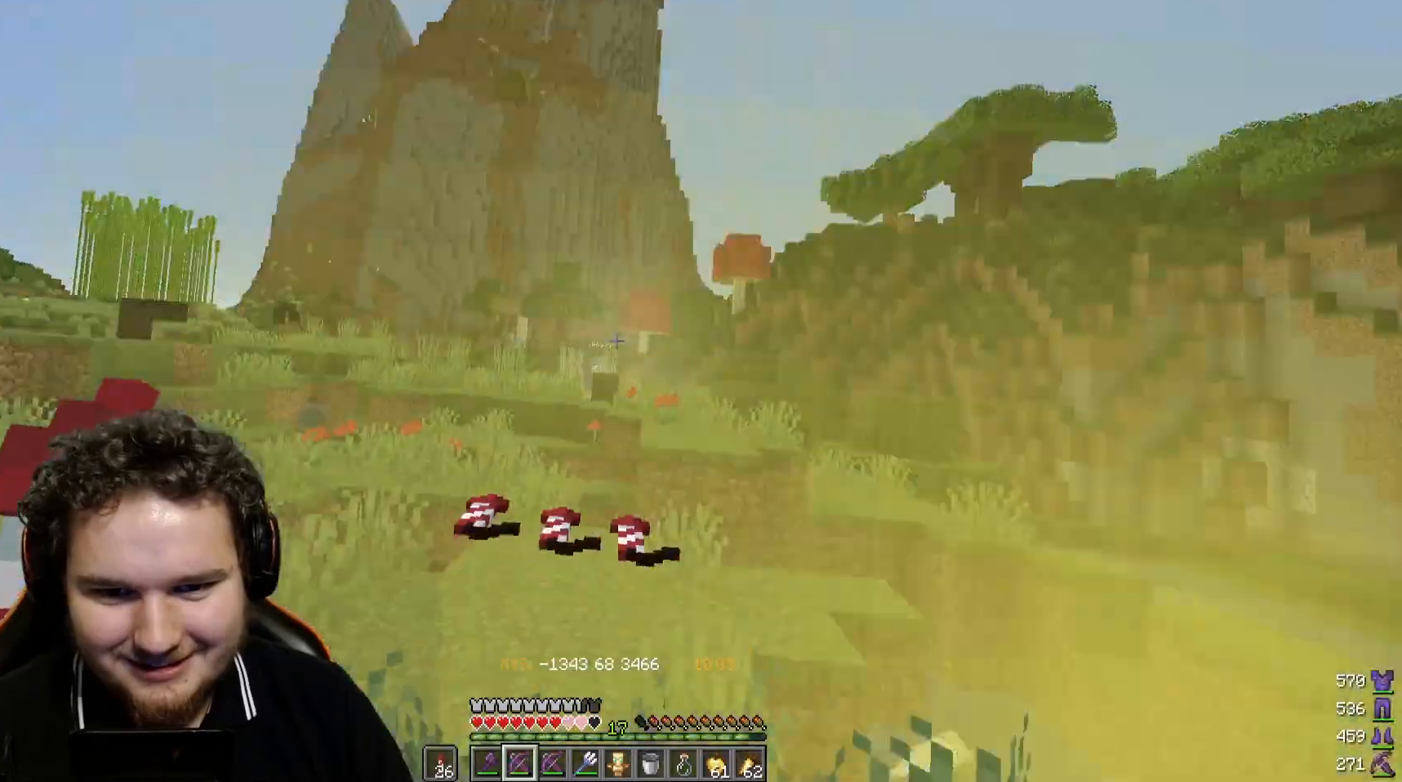
{"keys": ["a", "w"], "mouse": ["right"], "events": [[133, "d", "up"], [350, "a", "down"]]}
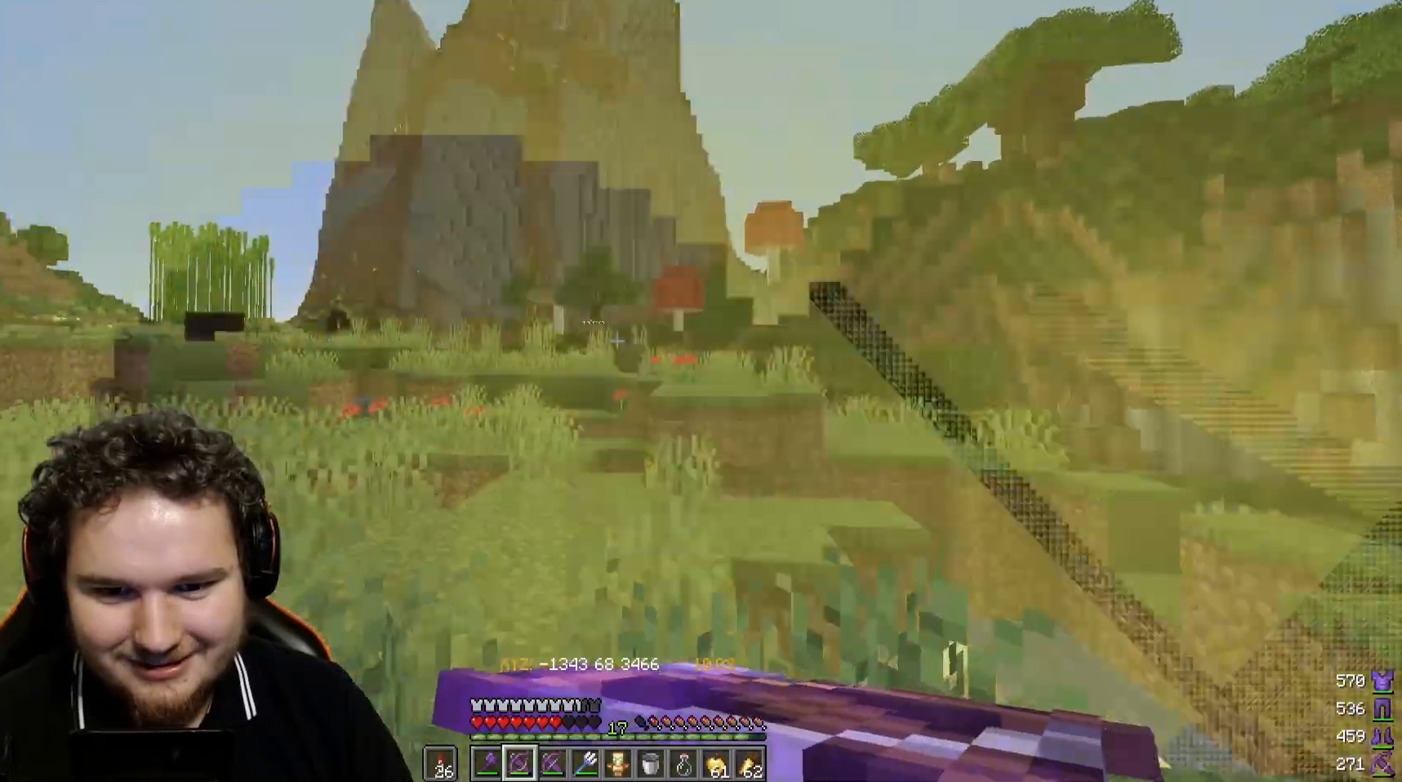
{"keys": ["a", "w"], "mouse": [], "events": [[500, "mouse_right", "up"]]}